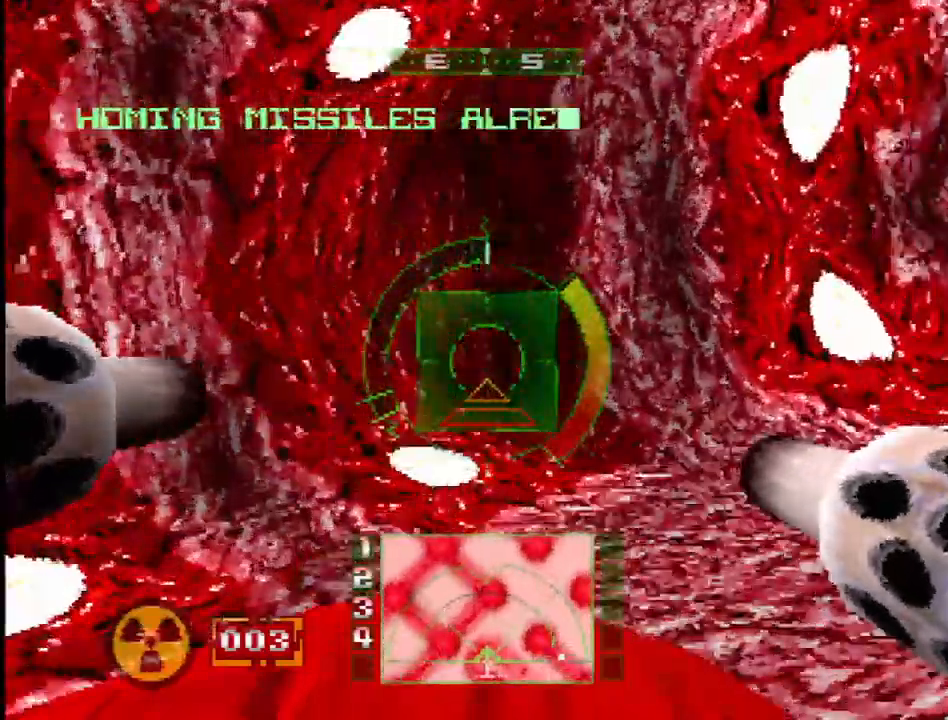
Gameplay with a controller (PlayStation layout); each line is a JSON object with the inputs held at the frame after it. "events" lists button and stick changes between this image and that frame as [ms after this image, input, new state], when the widget could be followed in between. Not read: L3 R3 SQUARE.
{"buttons": [], "events": [[50, "DPAD_RIGHT", "down"], [217, "DPAD_RIGHT", "up"]]}
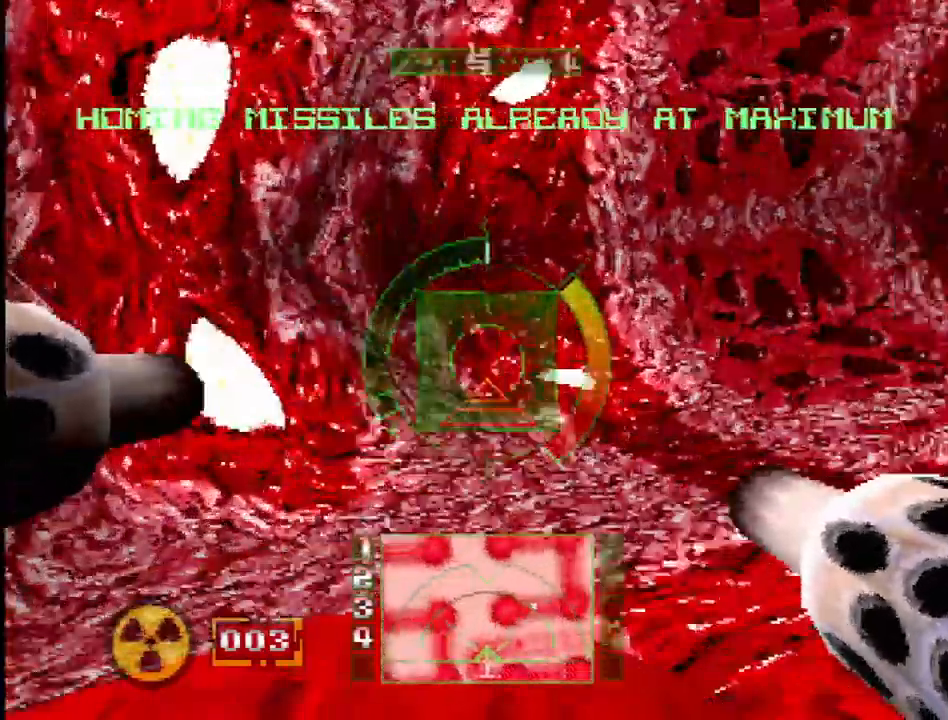
{"buttons": [], "events": [[233, "DPAD_RIGHT", "down"], [483, "DPAD_RIGHT", "up"]]}
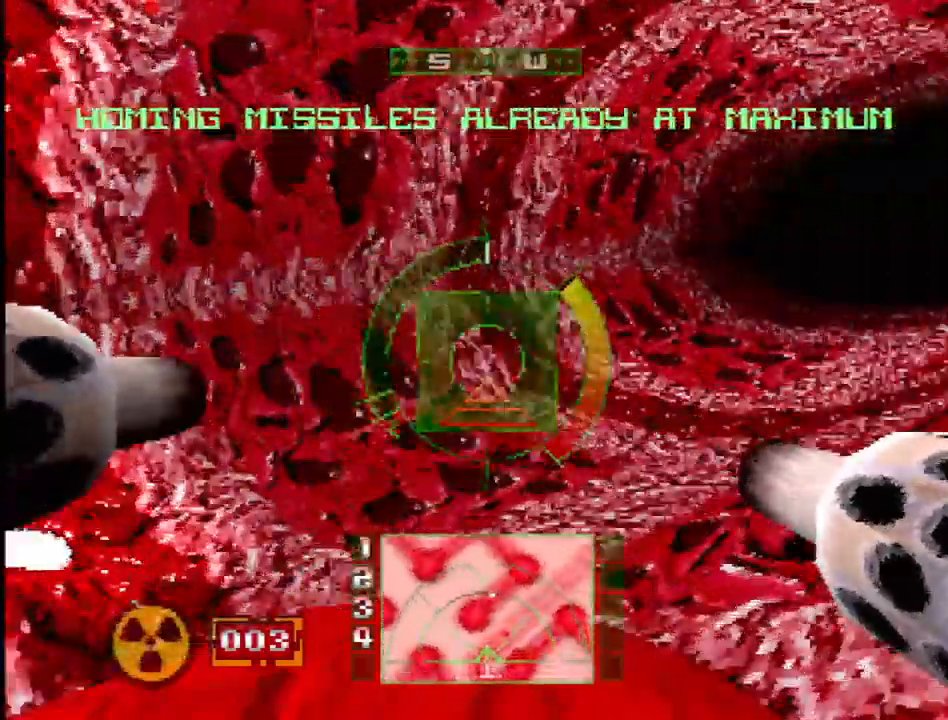
{"buttons": [], "events": [[200, "DPAD_LEFT", "down"], [300, "DPAD_LEFT", "up"]]}
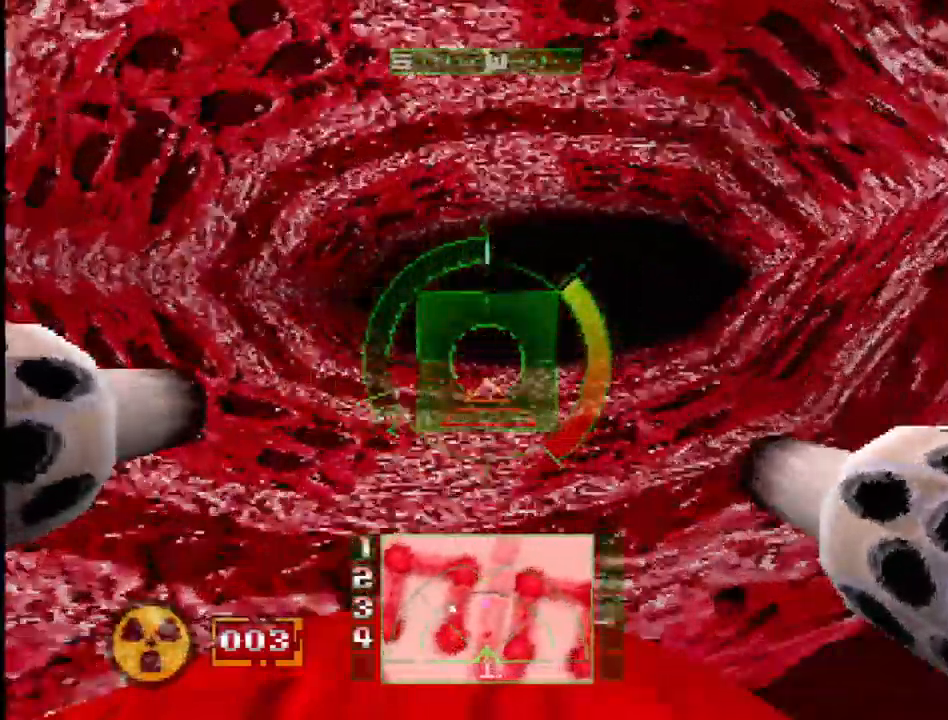
{"buttons": [], "events": []}
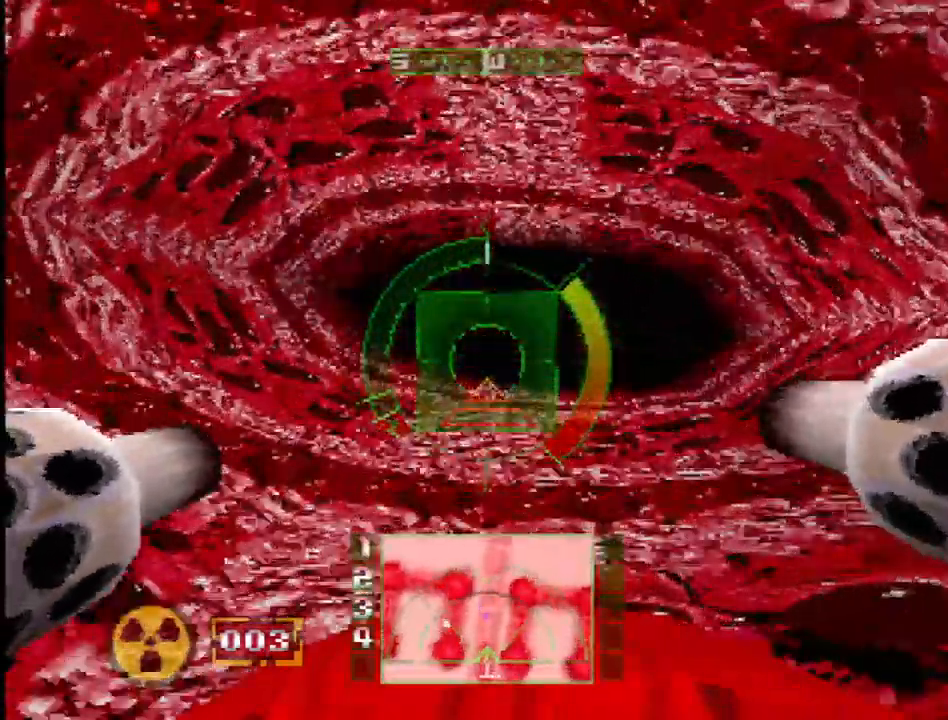
{"buttons": ["DPAD_RIGHT"], "events": [[100, "DPAD_RIGHT", "down"], [217, "DPAD_RIGHT", "up"], [483, "DPAD_RIGHT", "down"]]}
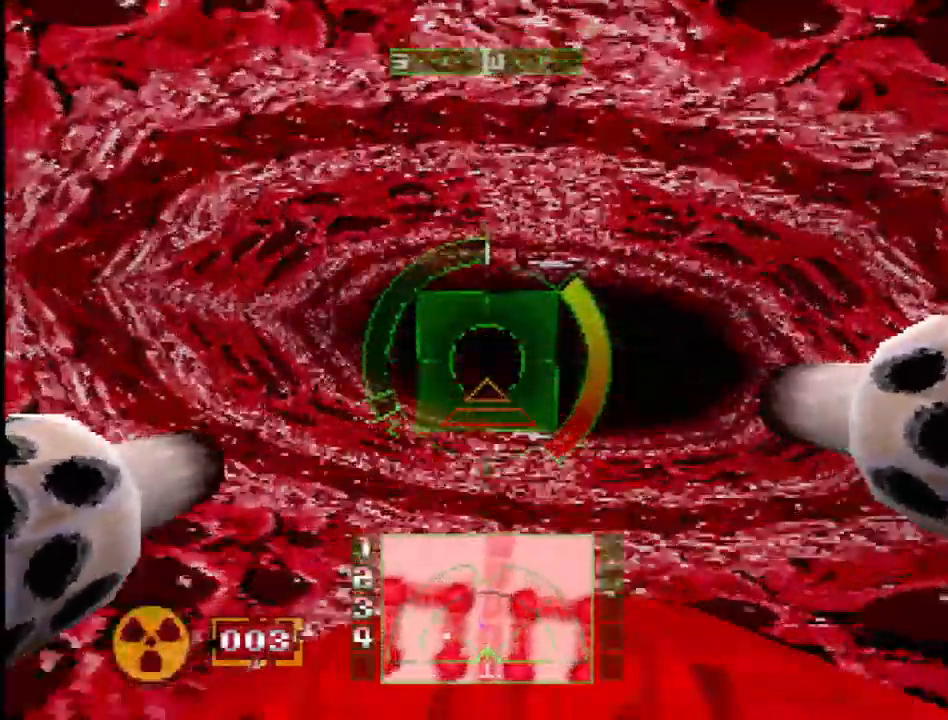
{"buttons": [], "events": [[133, "DPAD_RIGHT", "up"], [317, "DPAD_RIGHT", "down"], [417, "DPAD_RIGHT", "up"]]}
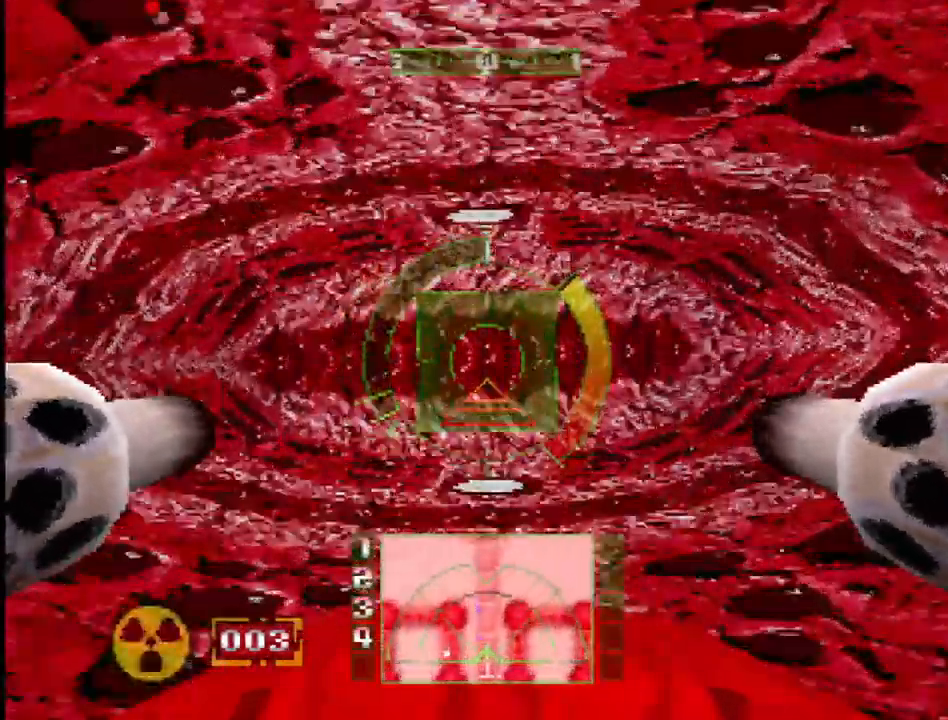
{"buttons": ["DPAD_LEFT"], "events": [[250, "DPAD_LEFT", "down"], [350, "CROSS", "down"], [450, "CROSS", "up"]]}
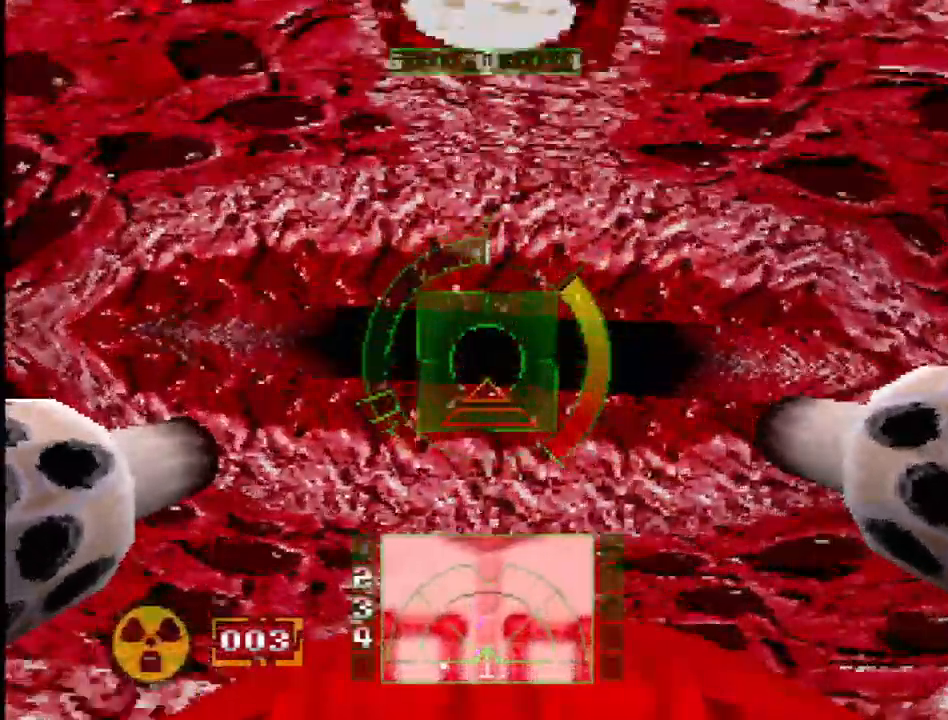
{"buttons": [], "events": [[117, "DPAD_LEFT", "up"], [283, "DPAD_RIGHT", "down"], [417, "DPAD_RIGHT", "up"]]}
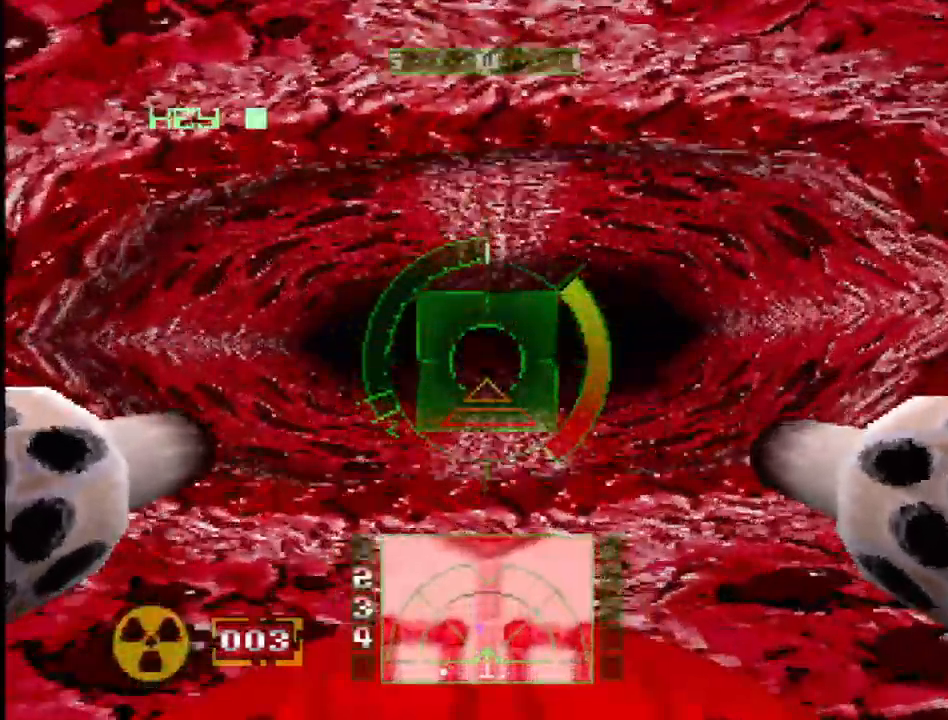
{"buttons": [], "events": [[233, "DPAD_LEFT", "down"], [233, "DPAD_UP", "down"], [333, "DPAD_UP", "up"], [367, "DPAD_LEFT", "up"]]}
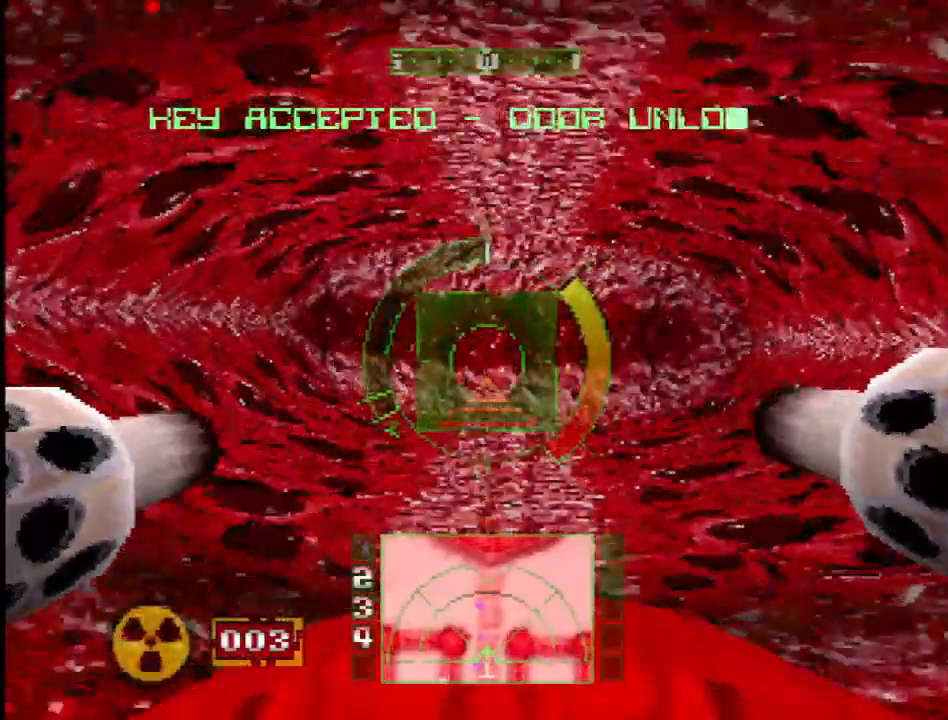
{"buttons": [], "events": [[250, "DPAD_UP", "down"], [267, "DPAD_RIGHT", "down"], [367, "DPAD_UP", "up"], [383, "DPAD_RIGHT", "up"]]}
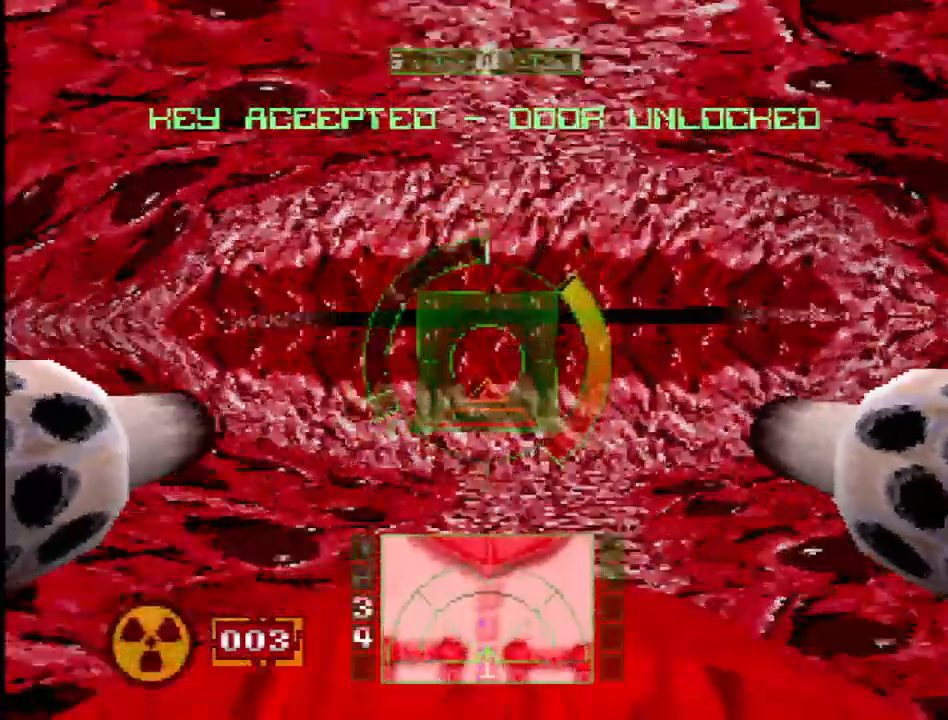
{"buttons": [], "events": [[200, "CROSS", "down"], [417, "CROSS", "up"]]}
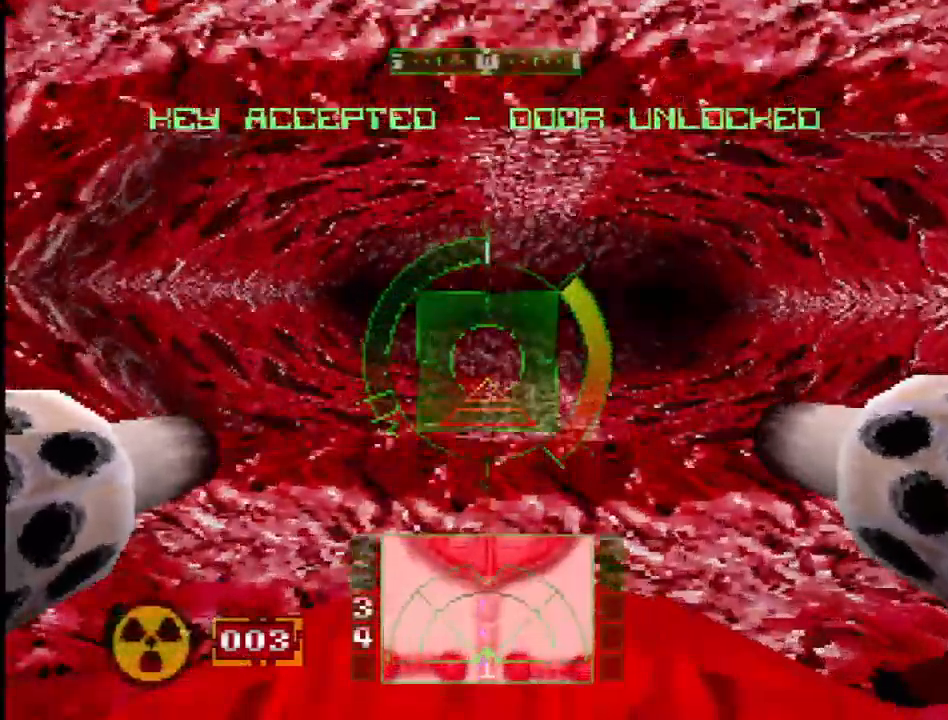
{"buttons": [], "events": [[33, "DPAD_RIGHT", "down"], [167, "DPAD_RIGHT", "up"]]}
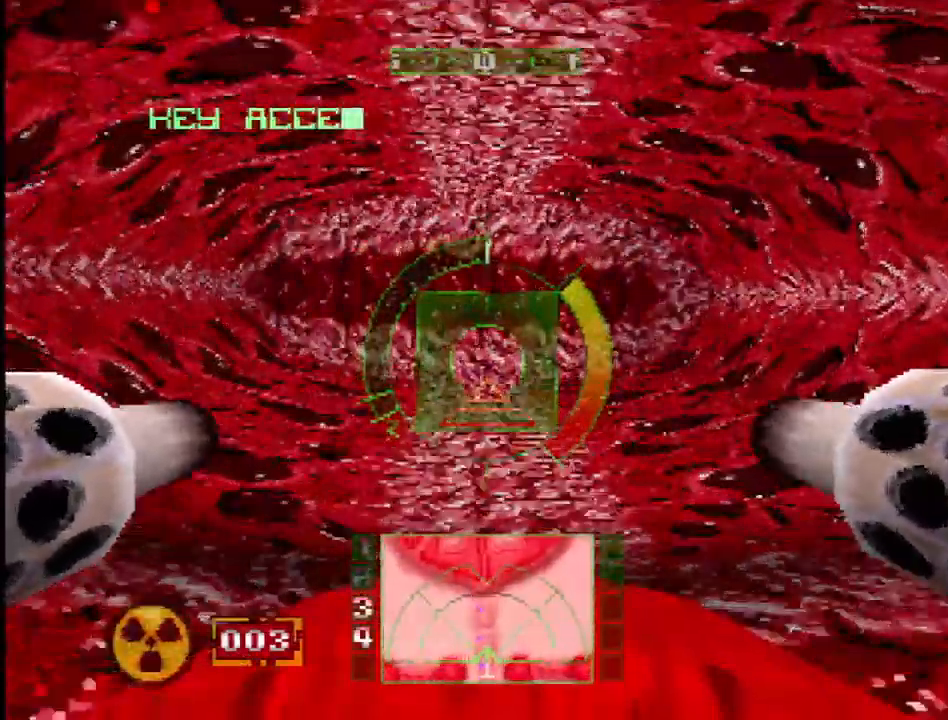
{"buttons": ["DPAD_RIGHT"], "events": [[117, "DPAD_LEFT", "down"], [233, "DPAD_LEFT", "up"], [417, "DPAD_RIGHT", "down"]]}
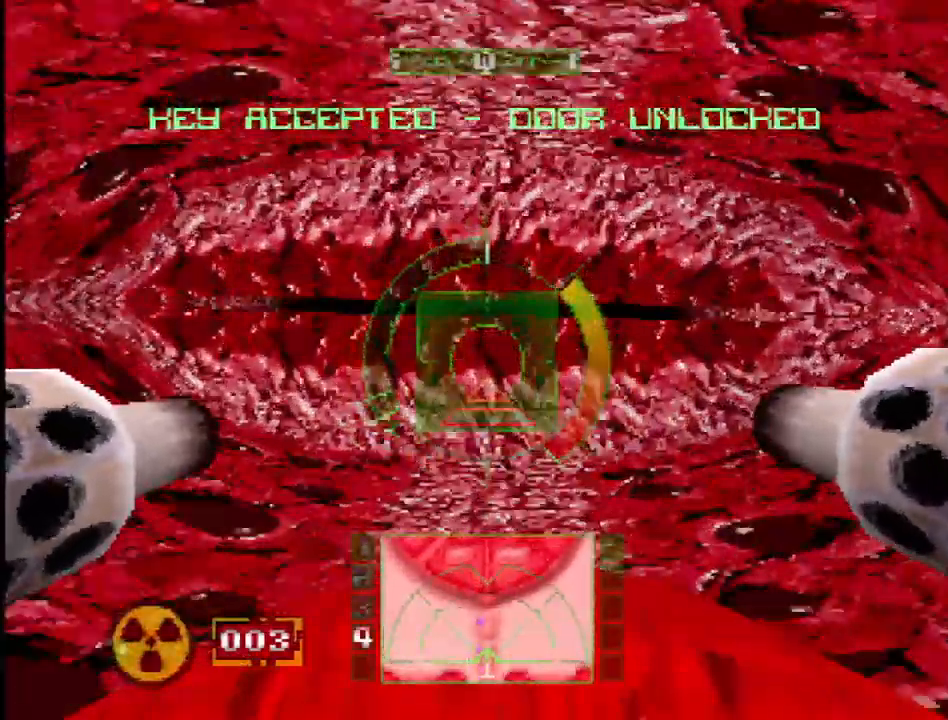
{"buttons": [], "events": [[33, "DPAD_RIGHT", "up"], [283, "DPAD_LEFT", "down"], [350, "DPAD_LEFT", "up"]]}
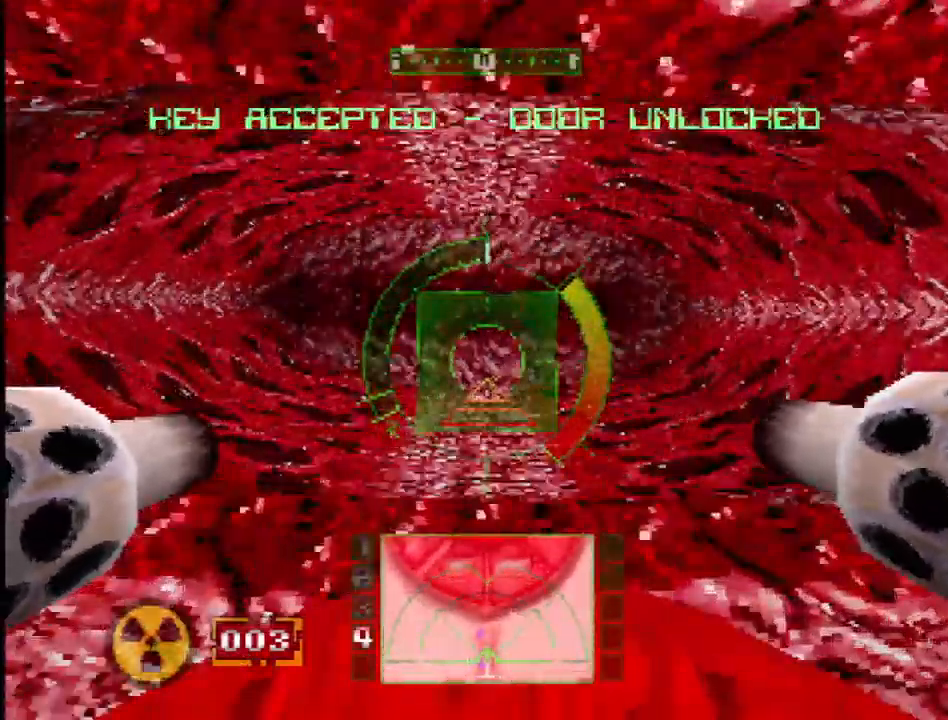
{"buttons": [], "events": []}
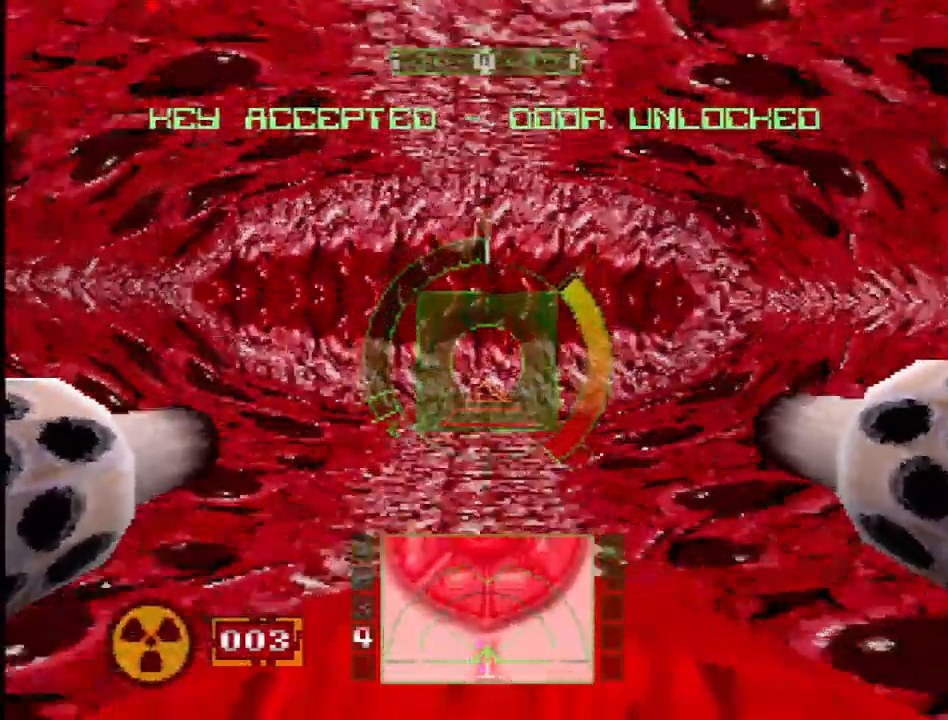
{"buttons": [], "events": [[350, "DPAD_LEFT", "down"], [433, "DPAD_LEFT", "up"]]}
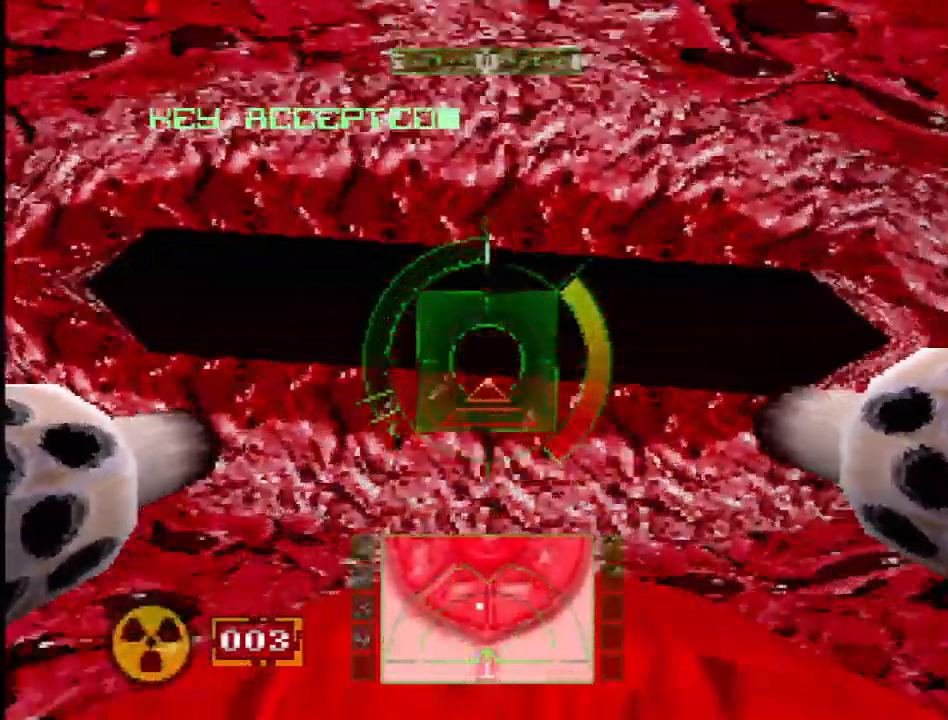
{"buttons": ["DPAD_RIGHT"], "events": [[350, "DPAD_RIGHT", "down"]]}
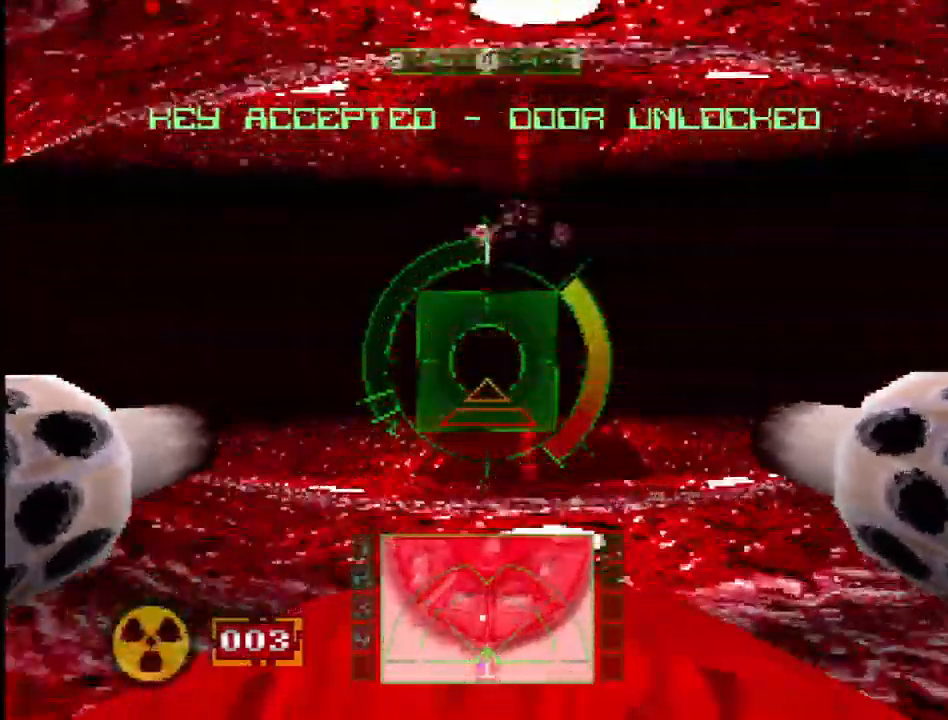
{"buttons": [], "events": [[17, "DPAD_RIGHT", "up"]]}
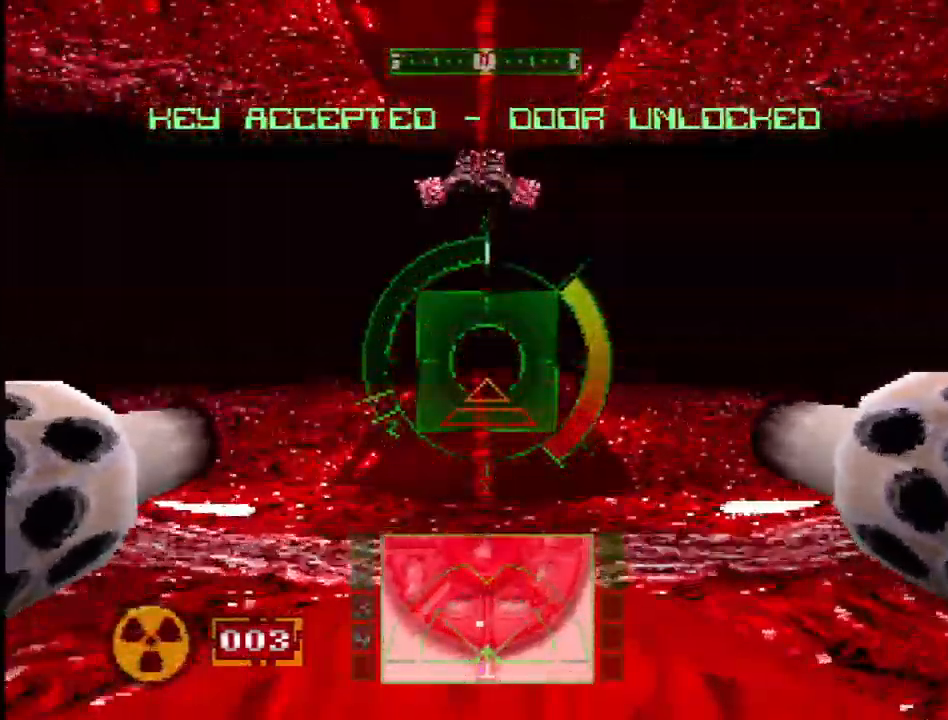
{"buttons": ["L1", "R1"], "events": [[117, "DPAD_DOWN", "down"], [383, "R1", "down"], [400, "DPAD_DOWN", "up"], [450, "L1", "down"]]}
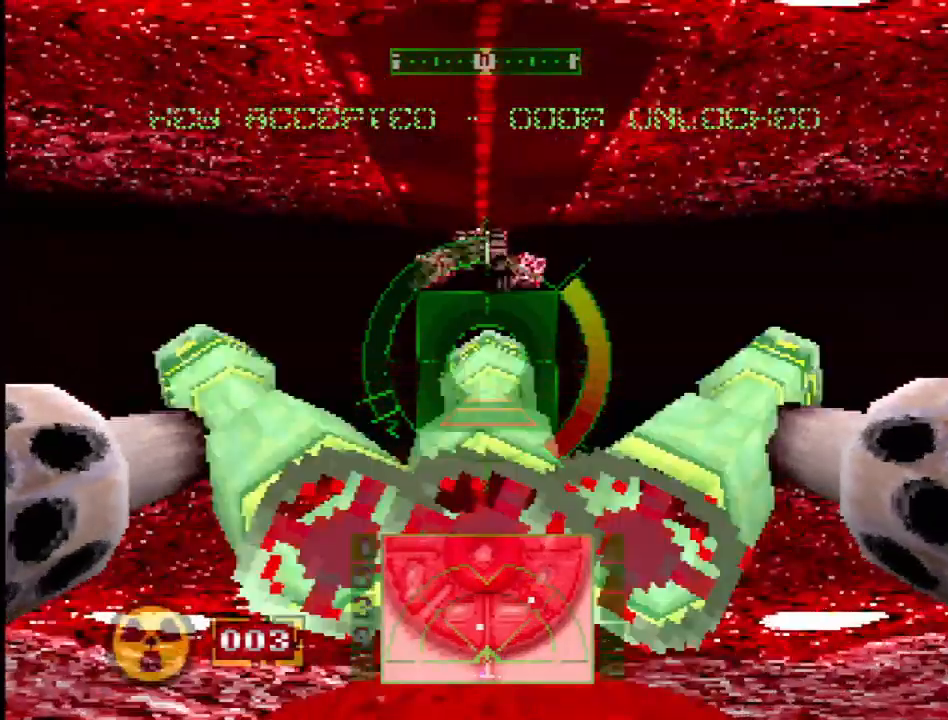
{"buttons": [], "events": [[50, "R1", "up"], [67, "L1", "up"]]}
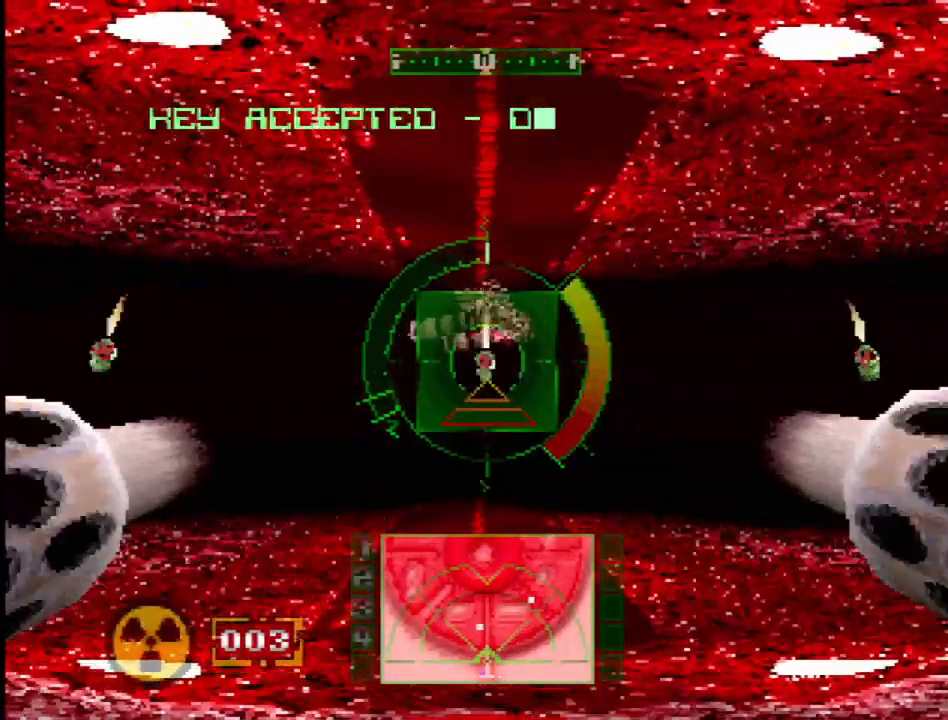
{"buttons": [], "events": []}
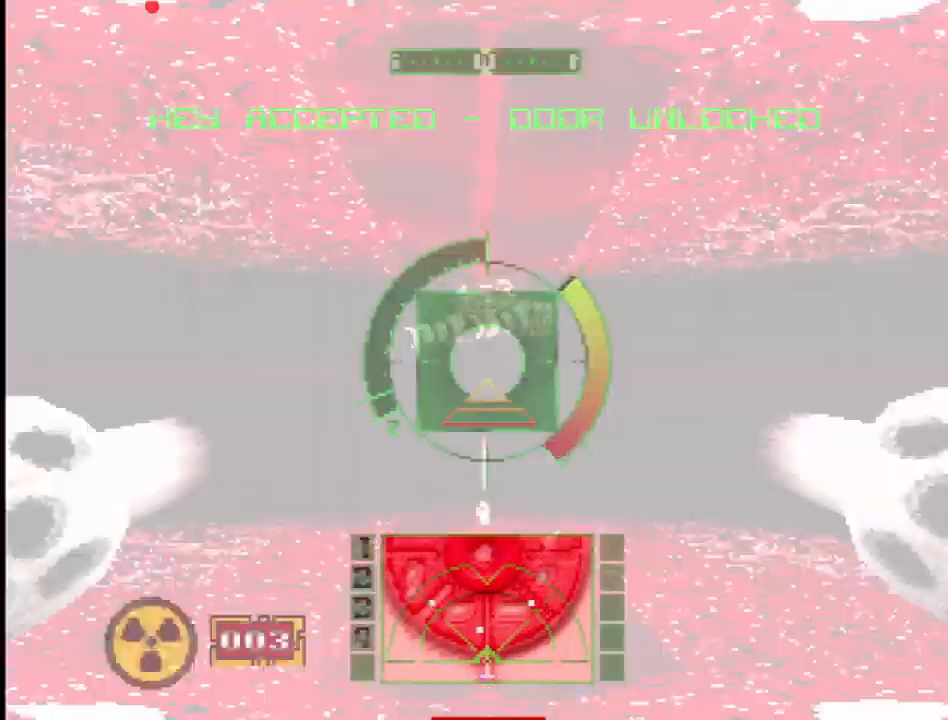
{"buttons": [], "events": []}
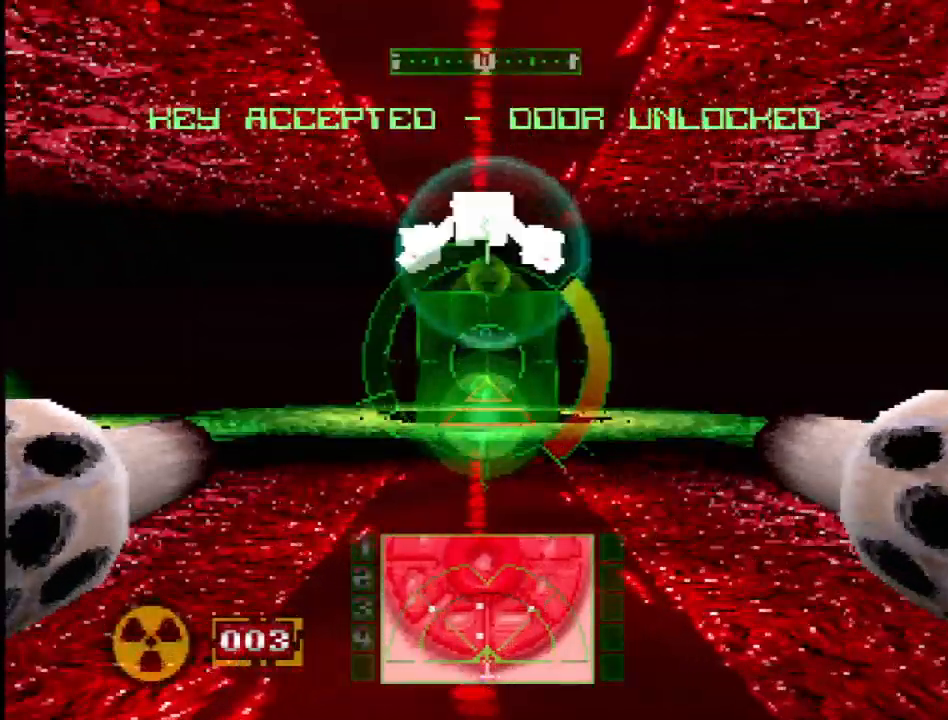
{"buttons": ["DPAD_DOWN"], "events": [[317, "DPAD_DOWN", "down"]]}
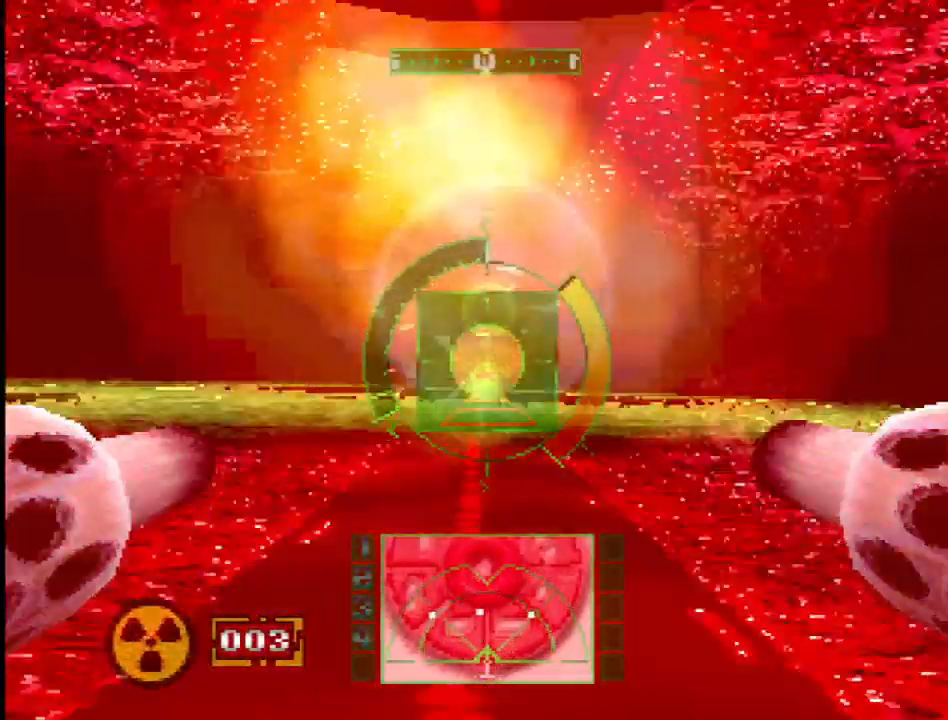
{"buttons": ["DPAD_UP"]}